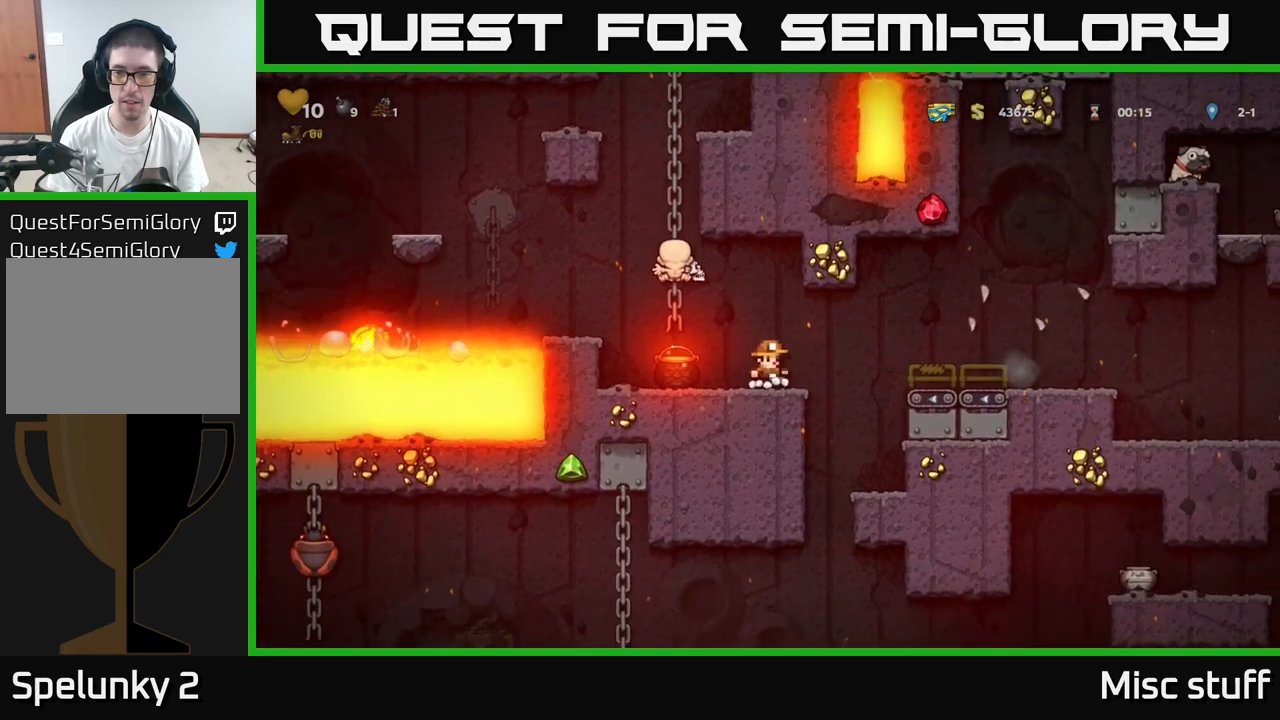
Gameplay with a controller (Xbox layout); each line is a JSON object with the inputs held at the frame after it. "events" lists button and stick changes between this image and that frame as [ms after this image, input, new state], when the widget could be followed in between. Not read: right_stick.
{"buttons": ["DPAD_RIGHT"], "left_stick": "center", "events": [[117, "A", "down"], [283, "A", "up"]]}
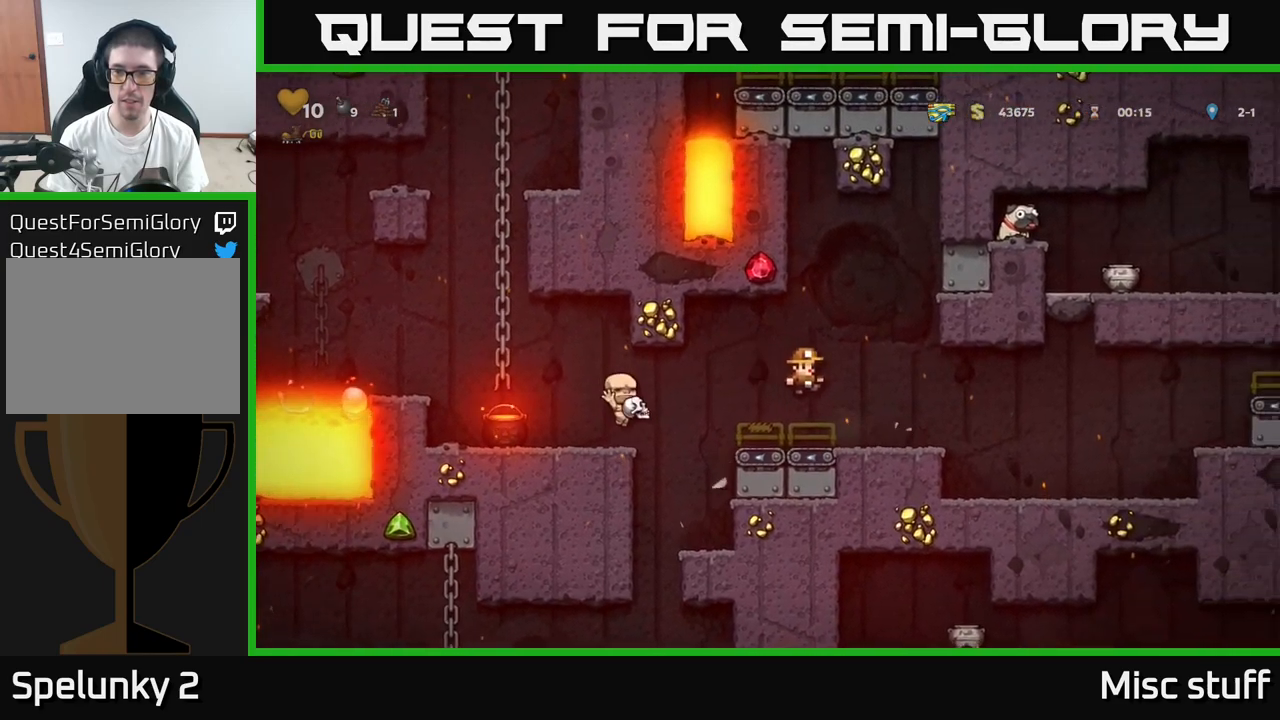
{"buttons": [], "left_stick": "center", "events": [[183, "A", "down"], [333, "A", "up"], [467, "DPAD_RIGHT", "up"]]}
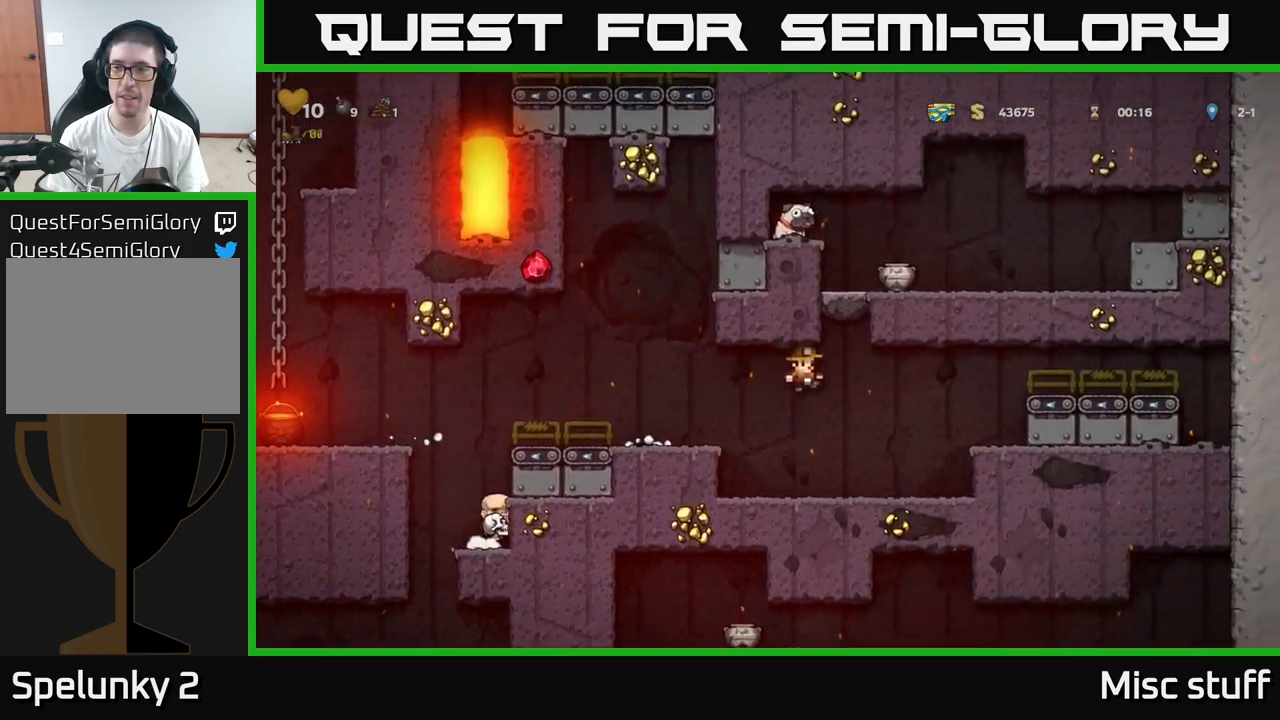
{"buttons": ["A", "DPAD_LEFT"], "left_stick": "center", "events": [[167, "DPAD_RIGHT", "down"], [250, "DPAD_RIGHT", "up"], [350, "DPAD_LEFT", "down"], [483, "A", "down"]]}
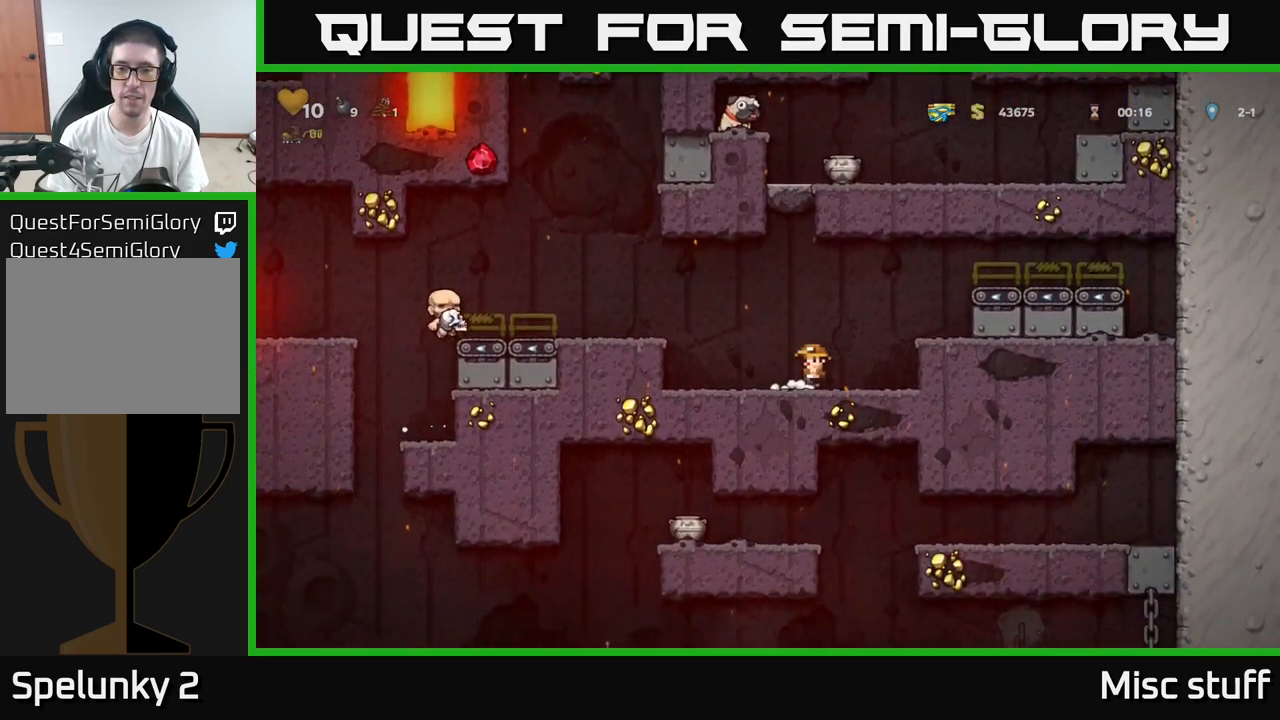
{"buttons": ["DPAD_LEFT"], "left_stick": "center", "events": [[267, "A", "up"]]}
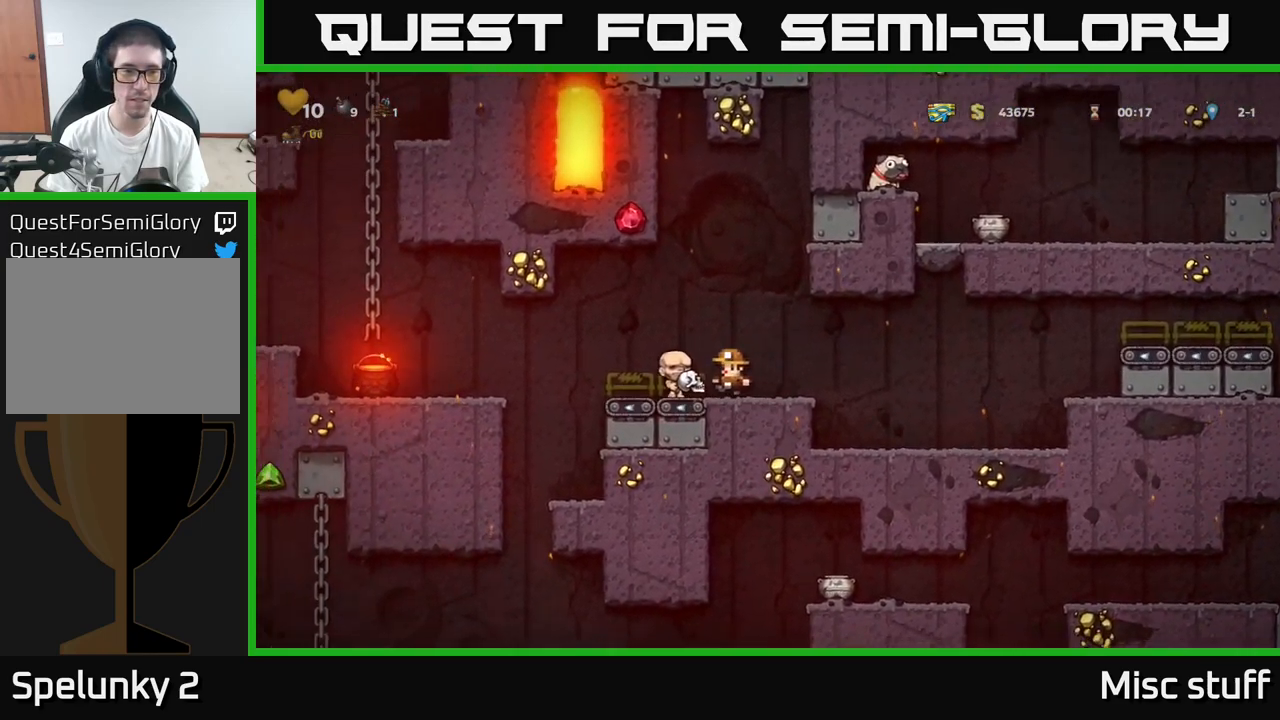
{"buttons": ["DPAD_LEFT"], "left_stick": "center", "events": [[150, "A", "down"], [217, "A", "up"]]}
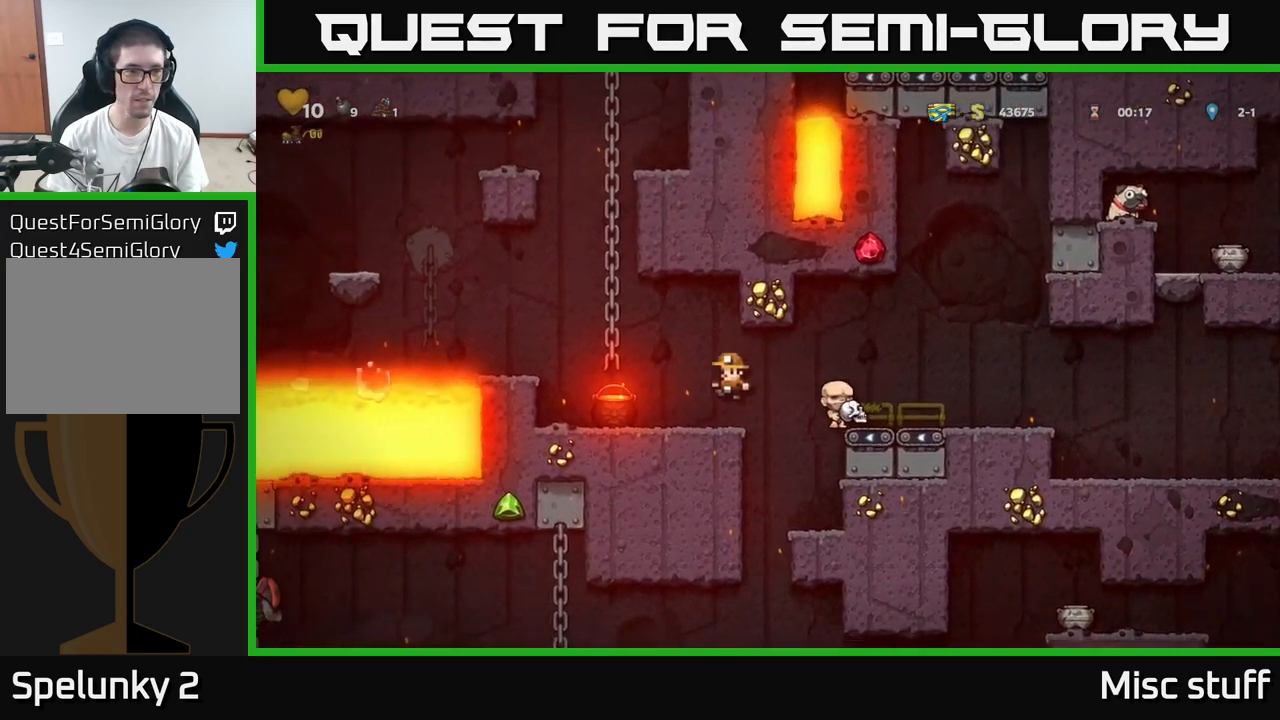
{"buttons": [], "left_stick": "center", "events": [[300, "DPAD_LEFT", "up"]]}
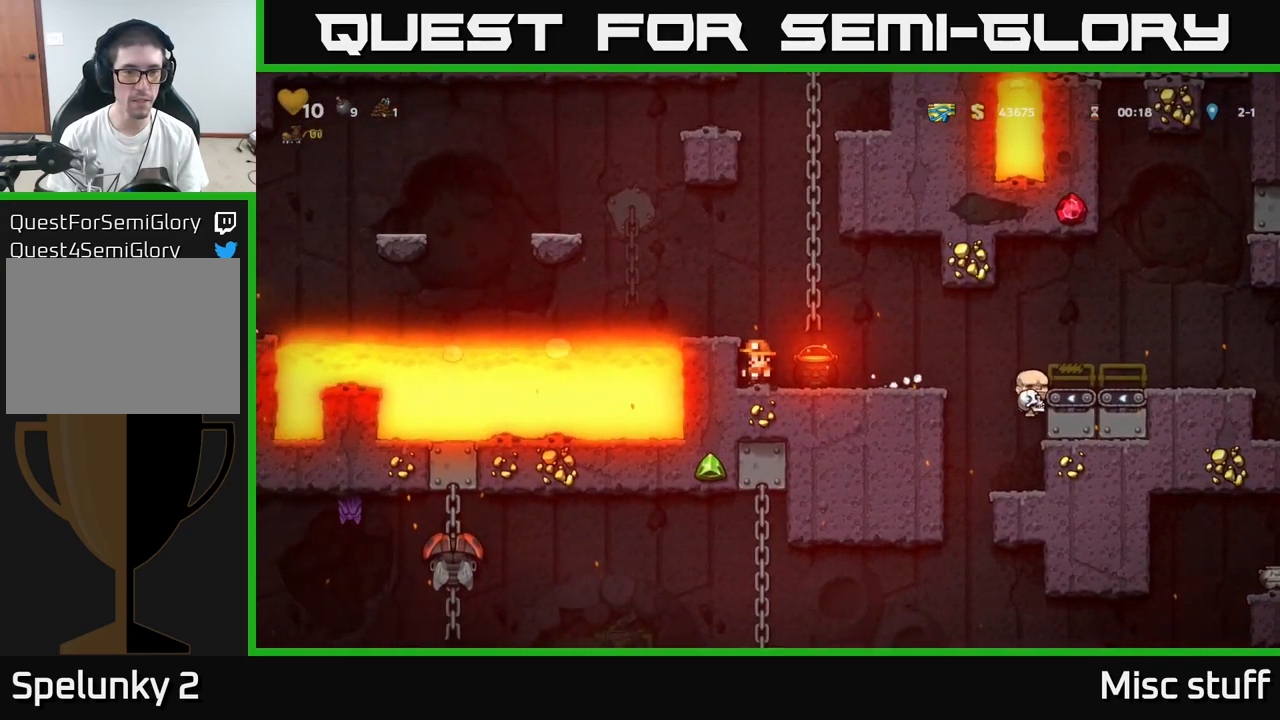
{"buttons": [], "left_stick": "center", "events": [[133, "A", "down"], [283, "A", "up"], [283, "DPAD_LEFT", "down"], [350, "DPAD_LEFT", "up"]]}
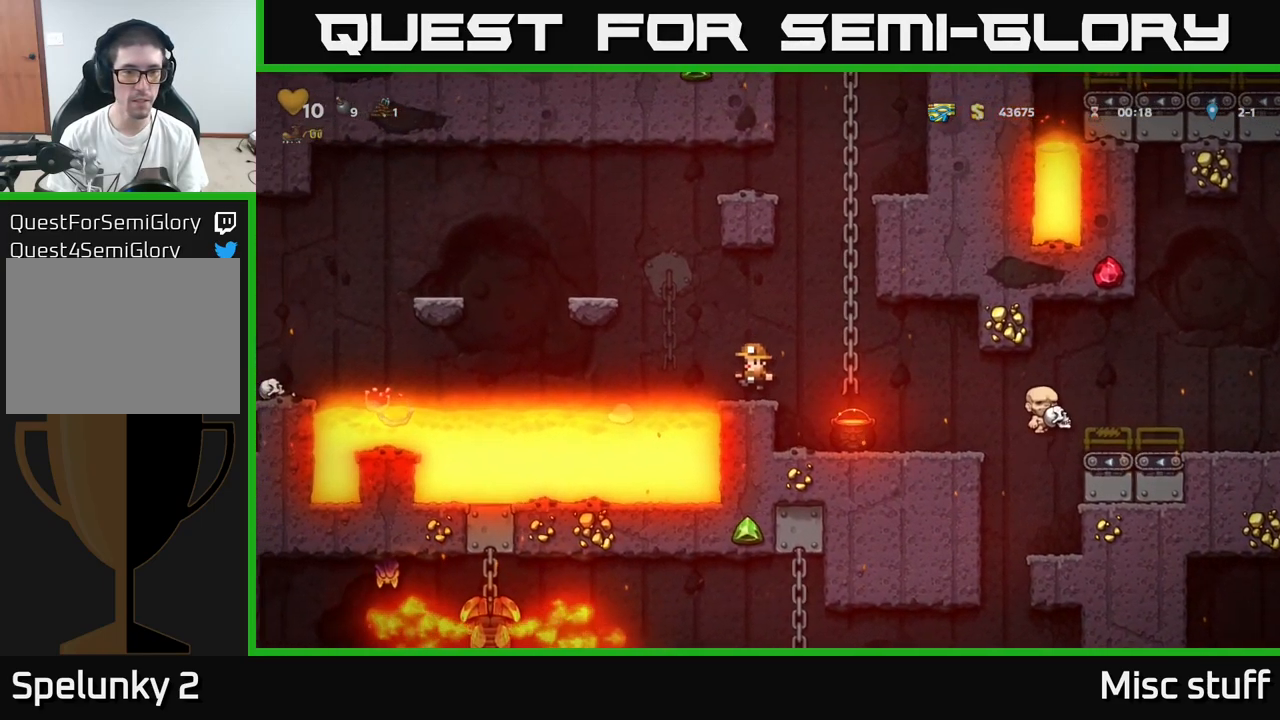
{"buttons": ["DPAD_LEFT"], "left_stick": "center", "events": [[183, "DPAD_LEFT", "down"], [200, "A", "down"], [467, "A", "up"]]}
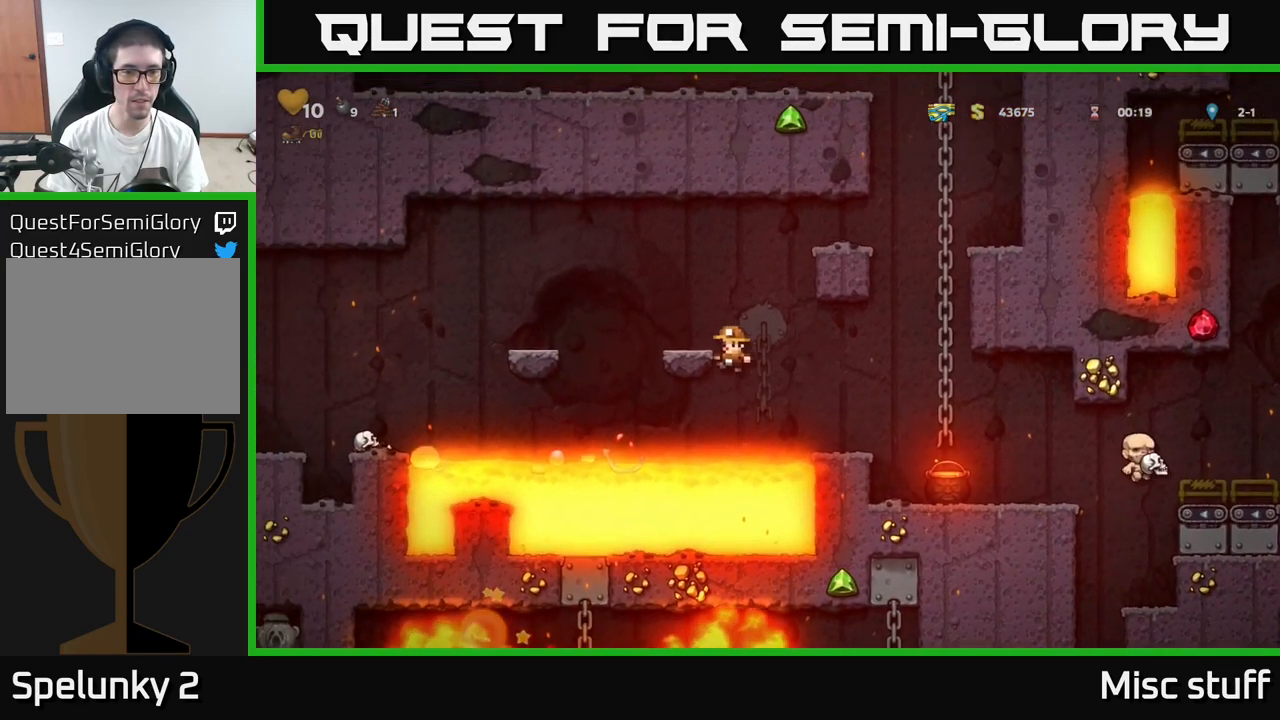
{"buttons": [], "left_stick": "center", "events": [[250, "A", "down"], [384, "DPAD_LEFT", "up"], [417, "A", "up"]]}
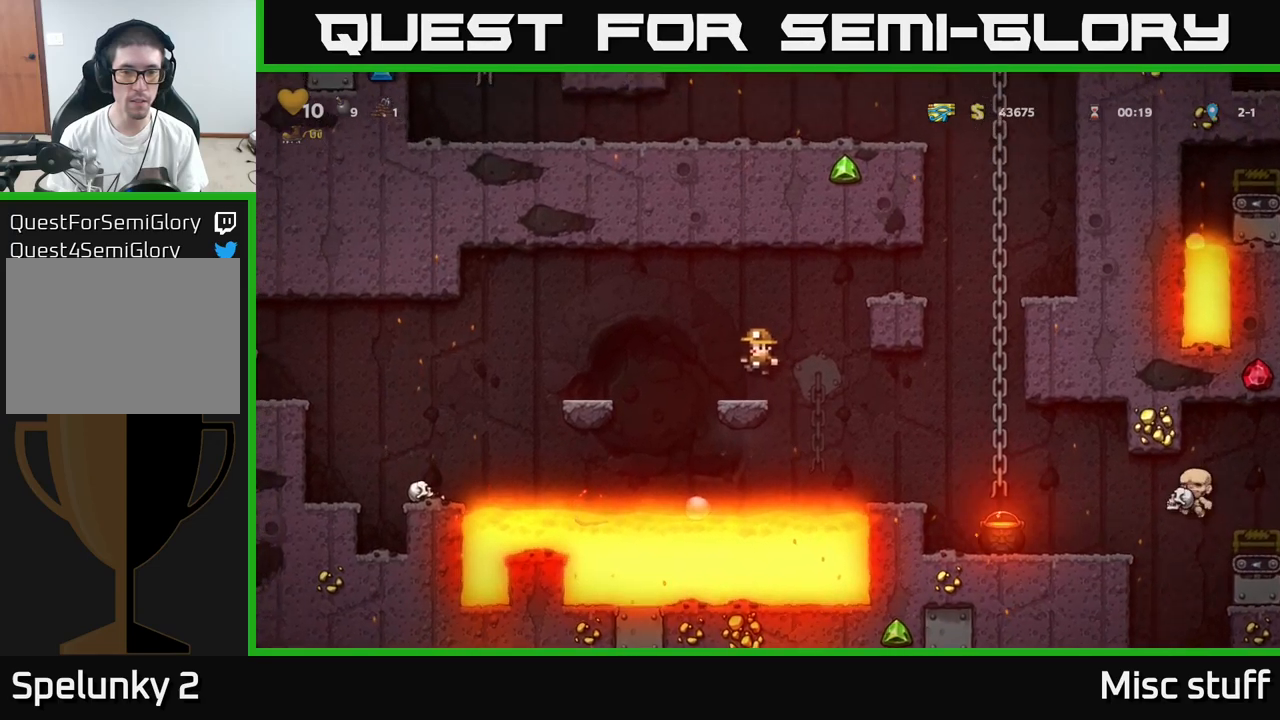
{"buttons": ["A", "DPAD_LEFT"], "left_stick": "center", "events": [[150, "DPAD_LEFT", "down"], [167, "DPAD_LEFT", "up"], [317, "DPAD_LEFT", "down"], [334, "A", "down"]]}
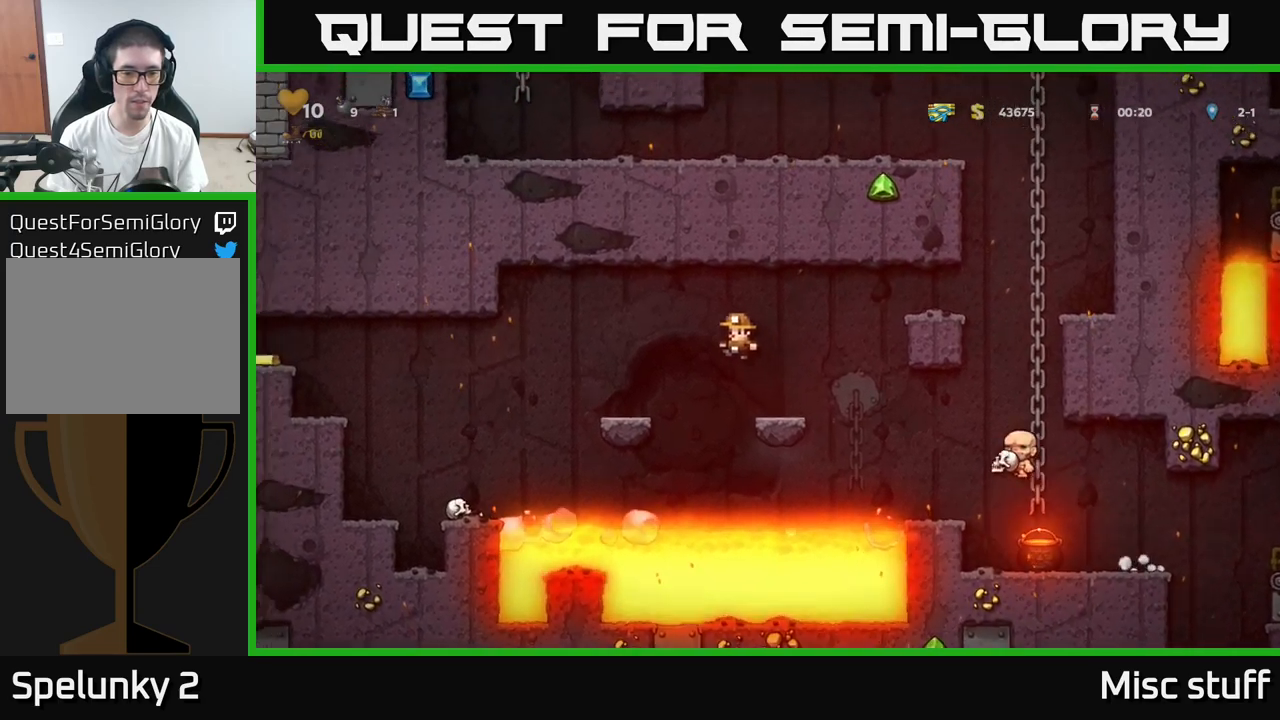
{"buttons": ["DPAD_LEFT"], "left_stick": "center", "events": [[500, "A", "up"]]}
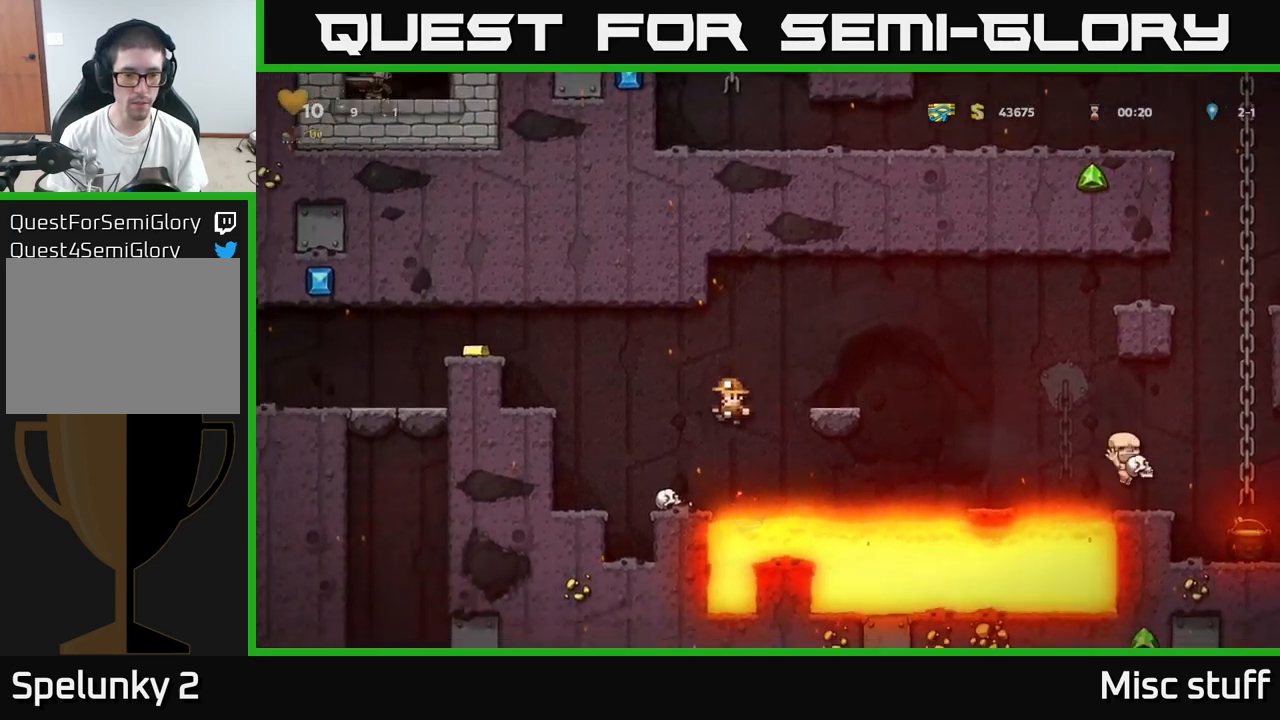
{"buttons": ["DPAD_LEFT"], "left_stick": "center", "events": [[50, "DPAD_LEFT", "up"], [134, "DPAD_LEFT", "down"], [150, "A", "down"], [484, "A", "up"]]}
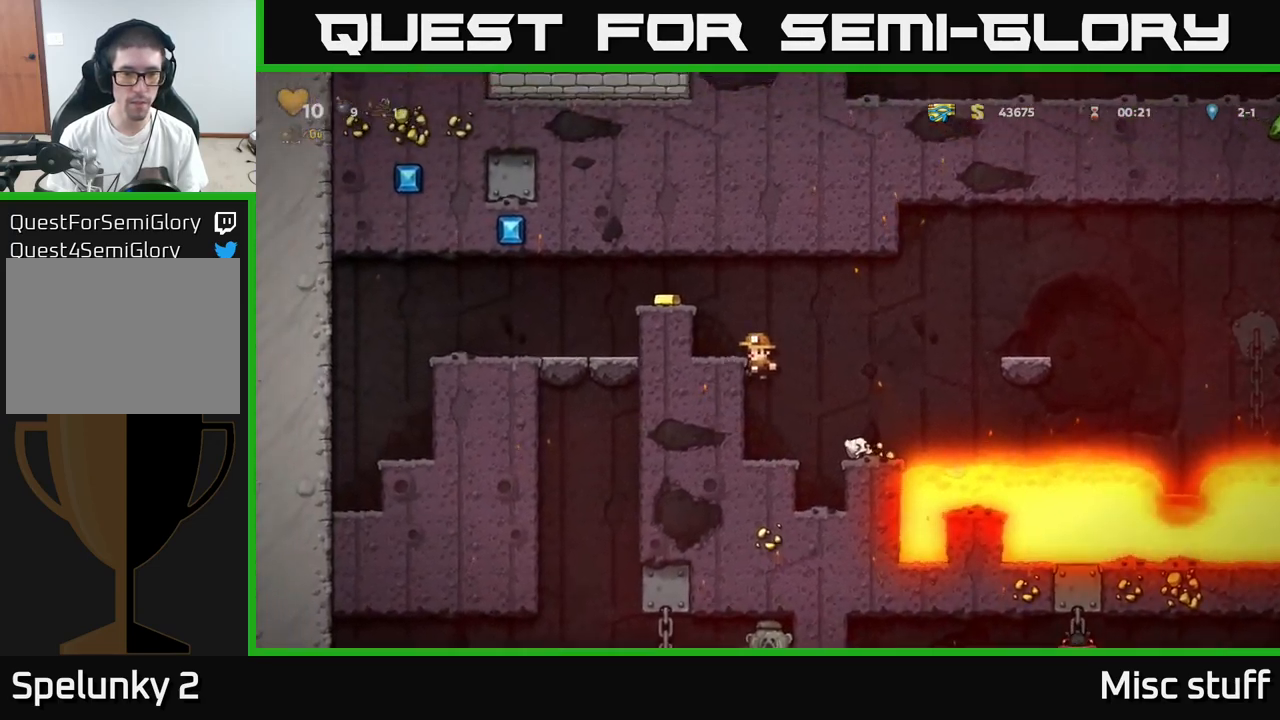
{"buttons": ["A", "DPAD_LEFT"], "left_stick": "center", "events": [[50, "A", "down"], [217, "A", "up"], [384, "A", "down"]]}
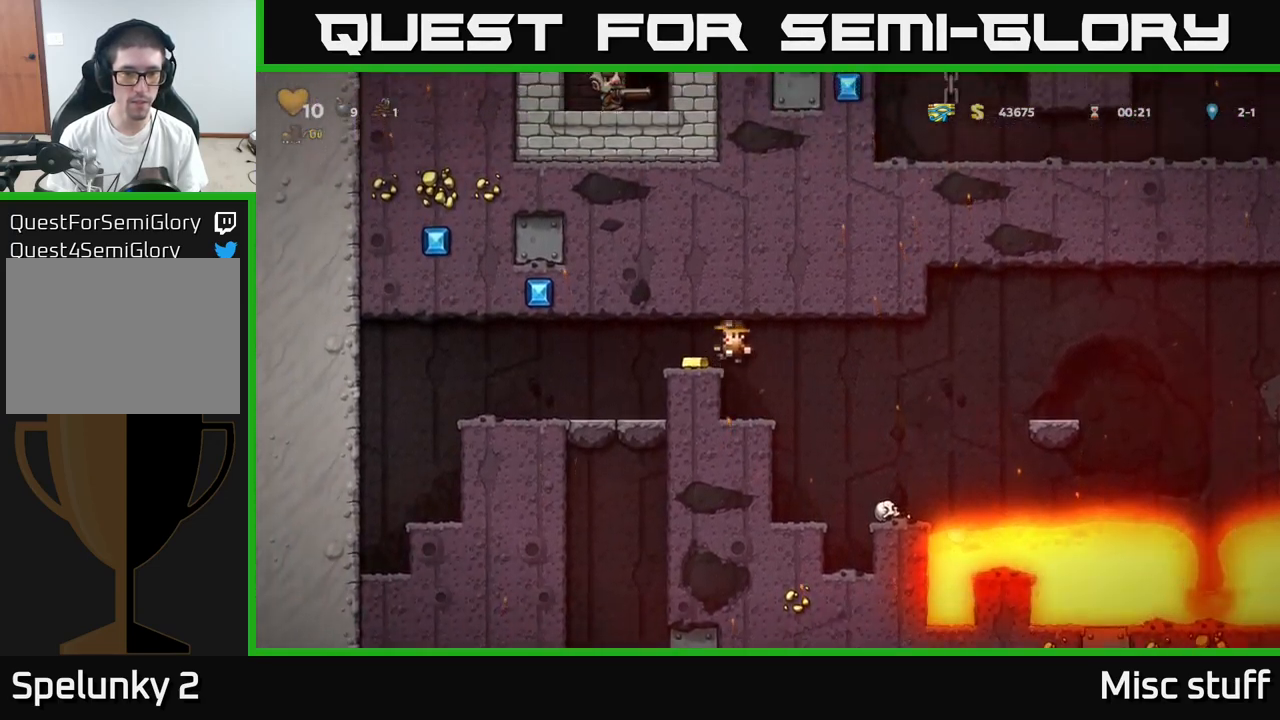
{"buttons": ["DPAD_DOWN"], "left_stick": "center", "events": [[17, "A", "up"], [67, "DPAD_LEFT", "up"], [317, "DPAD_DOWN", "down"]]}
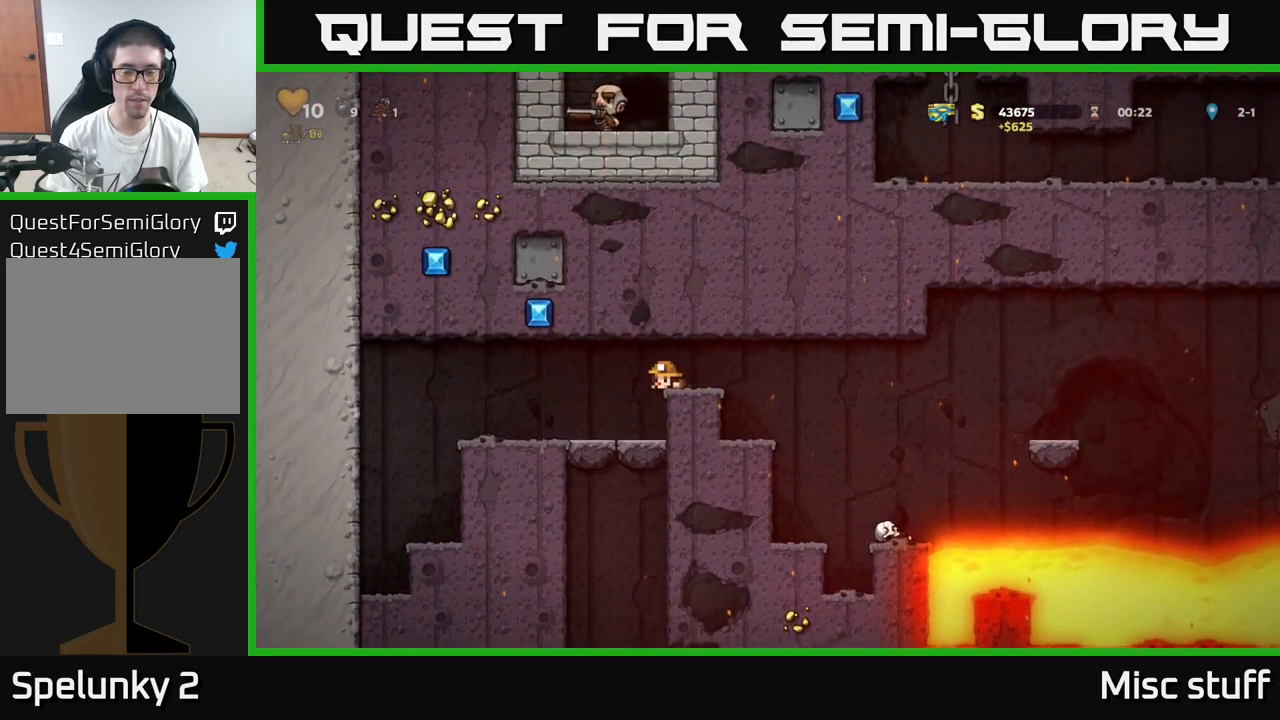
{"buttons": ["DPAD_DOWN"], "left_stick": "center", "events": []}
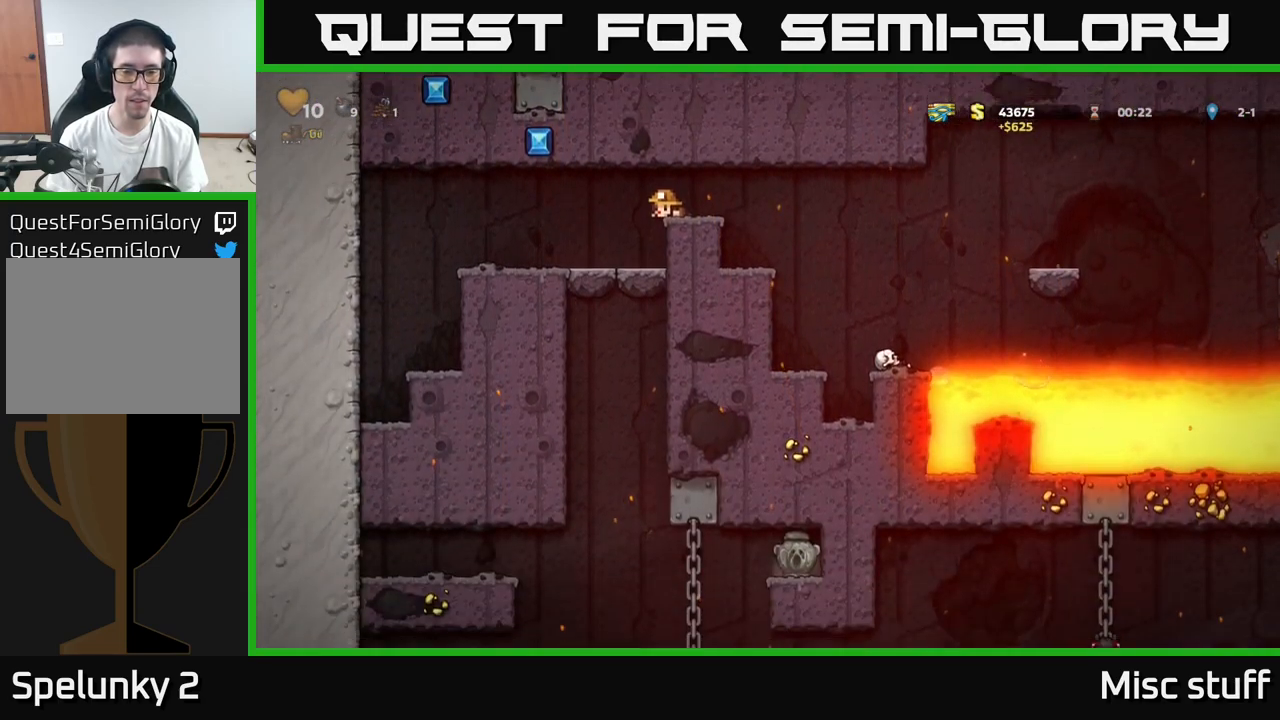
{"buttons": ["DPAD_DOWN"], "left_stick": "center", "events": []}
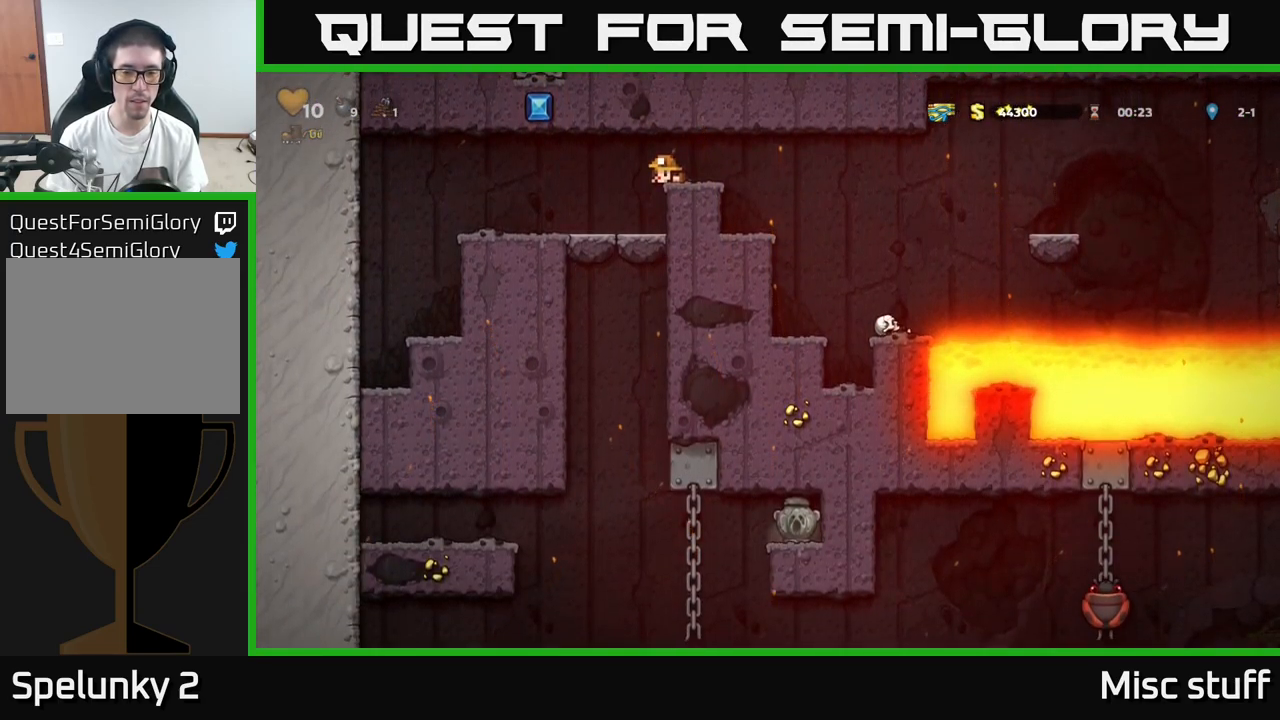
{"buttons": [], "left_stick": "center", "events": [[134, "DPAD_DOWN", "up"], [167, "DPAD_RIGHT", "down"], [334, "DPAD_RIGHT", "up"]]}
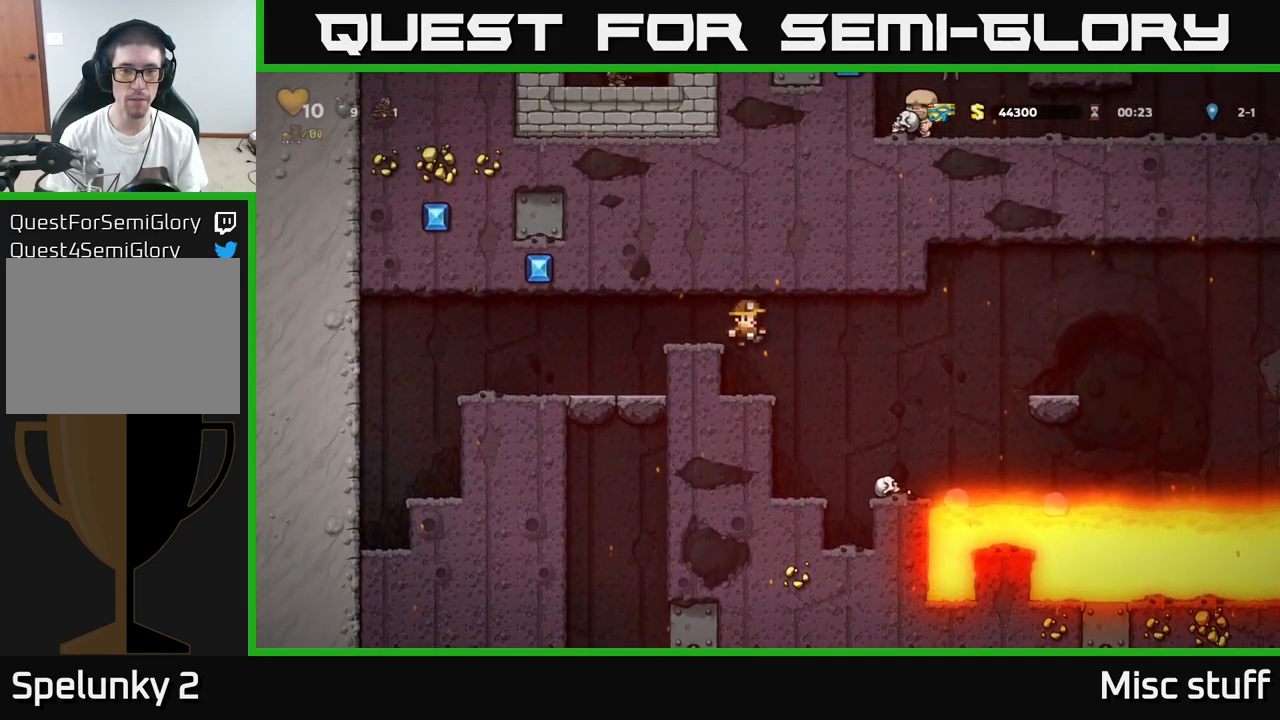
{"buttons": ["DPAD_LEFT"], "left_stick": "center", "events": [[284, "A", "down"], [400, "DPAD_LEFT", "down"], [450, "A", "up"]]}
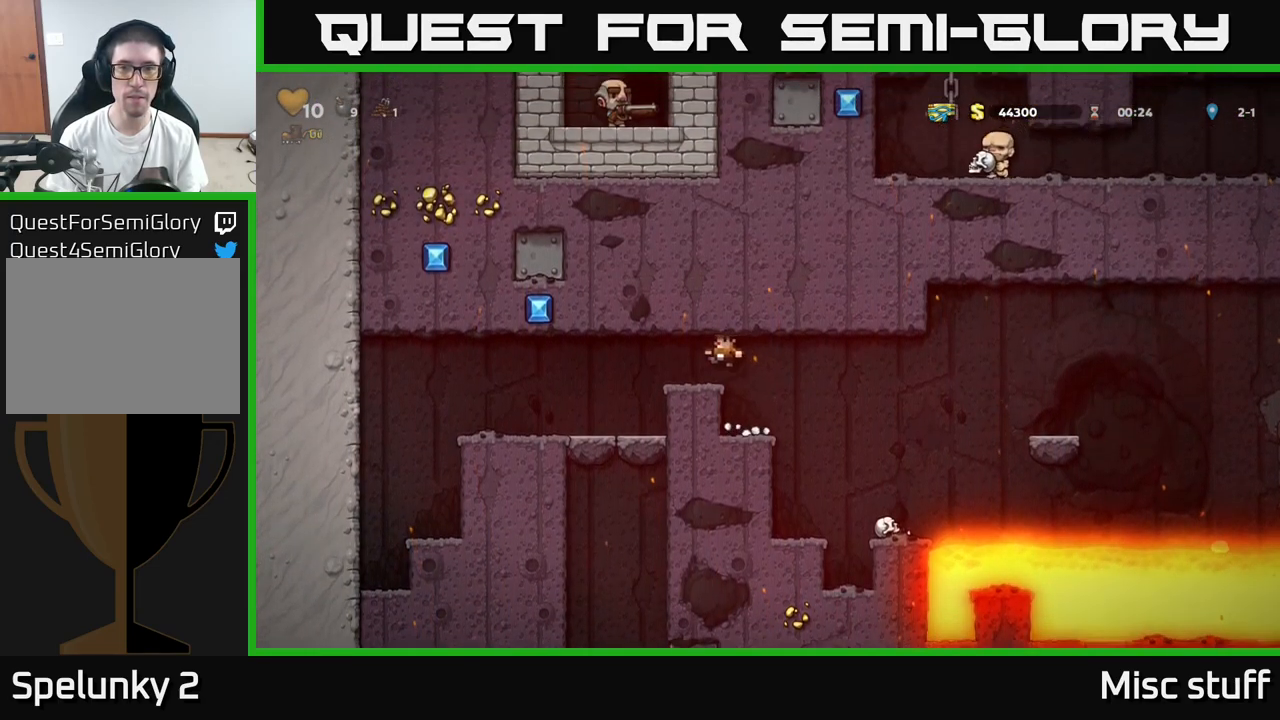
{"buttons": ["DPAD_UP"], "left_stick": "center", "events": [[17, "DPAD_LEFT", "up"], [134, "DPAD_UP", "down"]]}
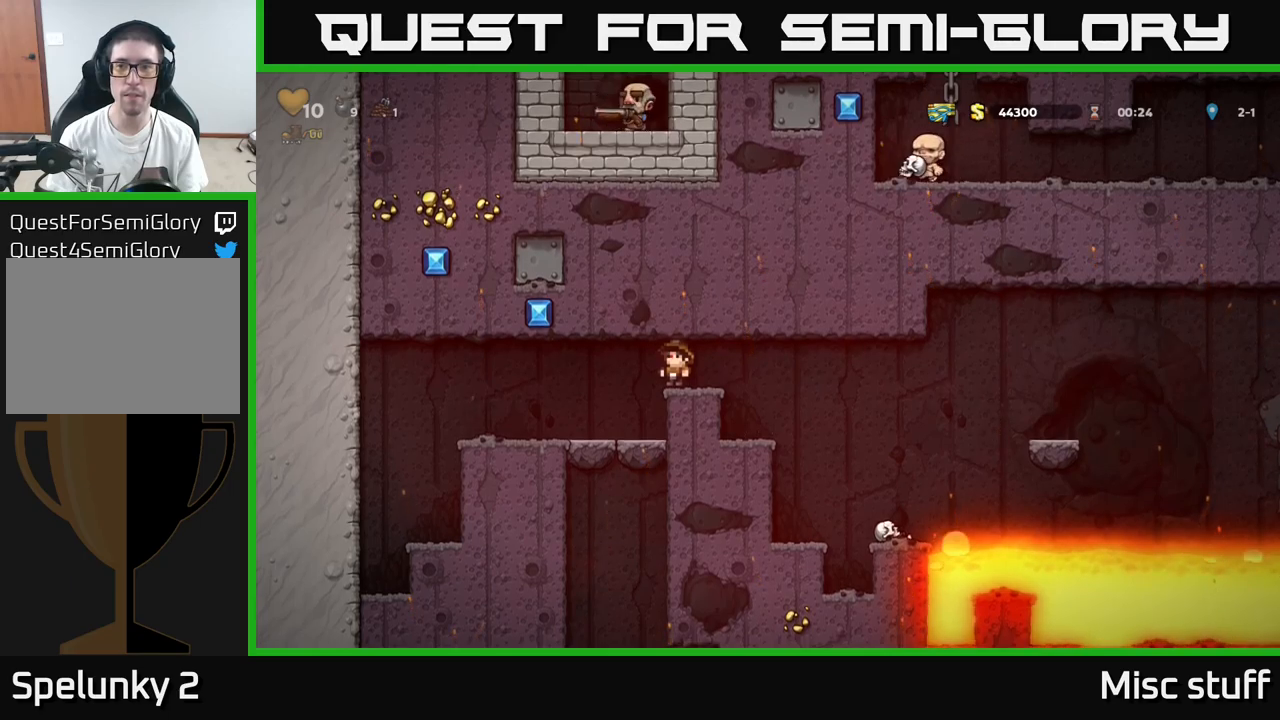
{"buttons": ["DPAD_UP"], "left_stick": "center", "events": []}
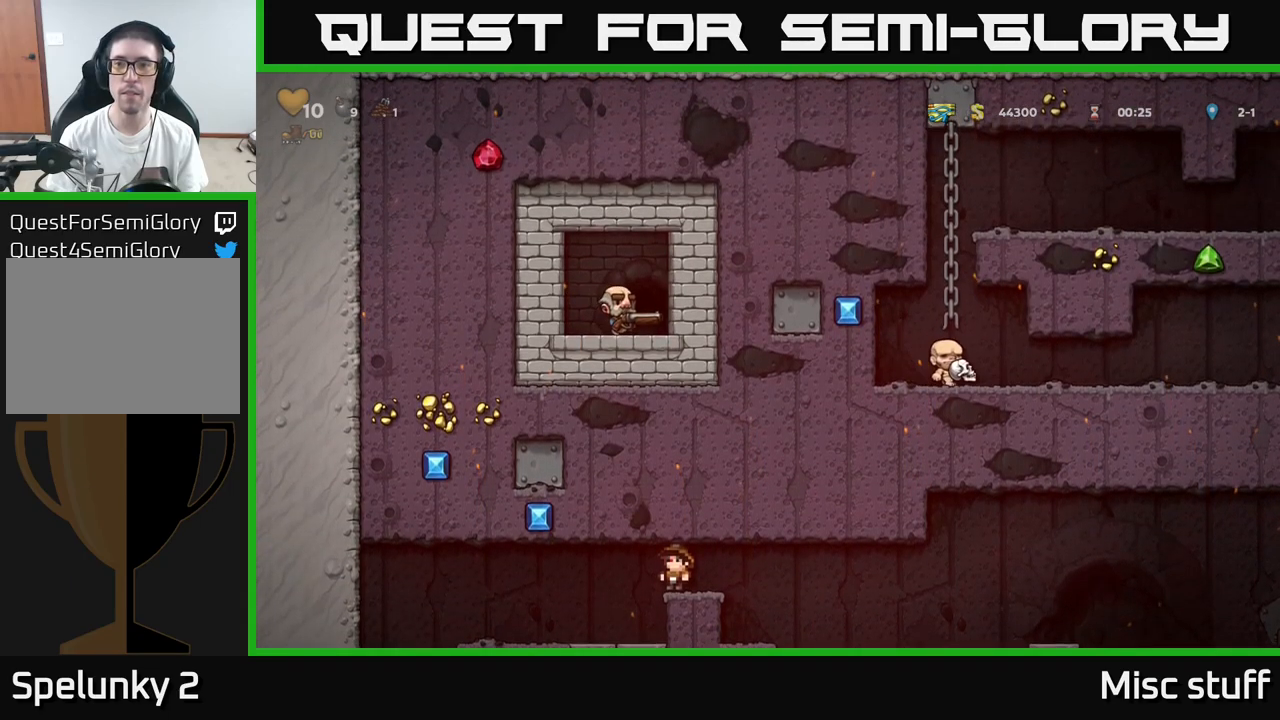
{"buttons": ["DPAD_UP"], "left_stick": "center", "events": []}
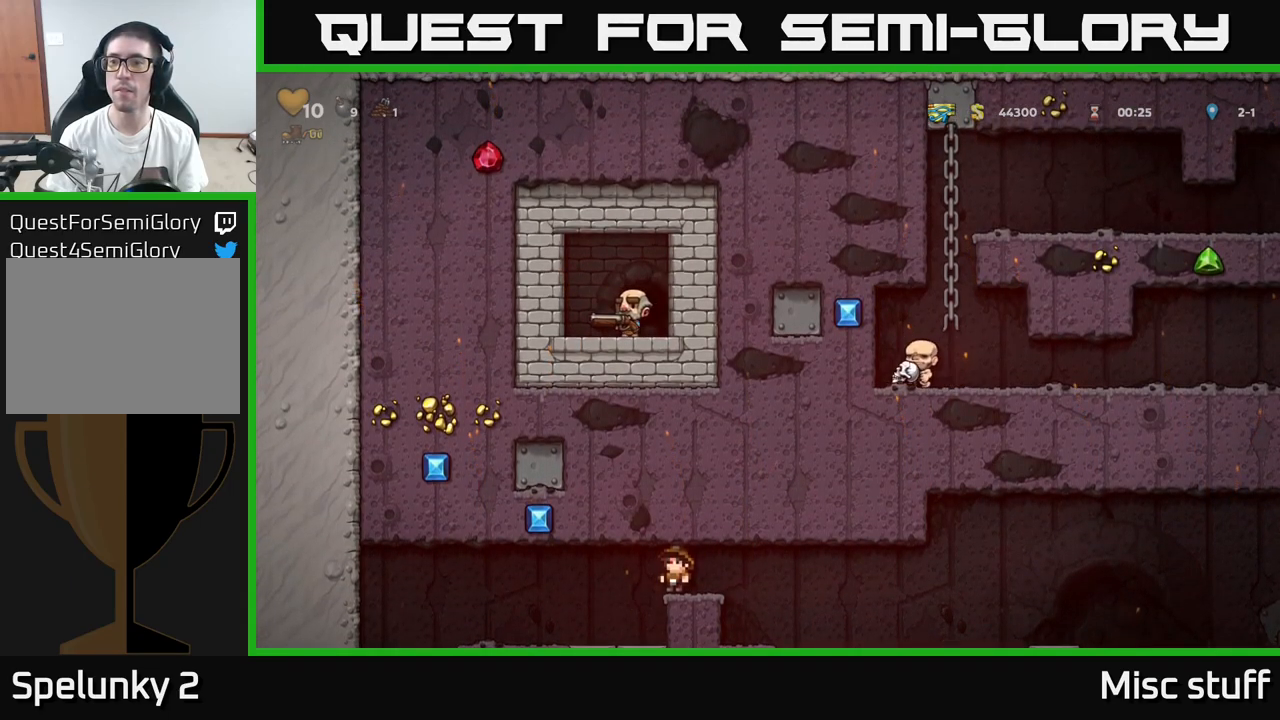
{"buttons": [], "left_stick": "center", "events": [[116, "DPAD_RIGHT", "down"], [316, "DPAD_RIGHT", "up"], [316, "DPAD_UP", "up"]]}
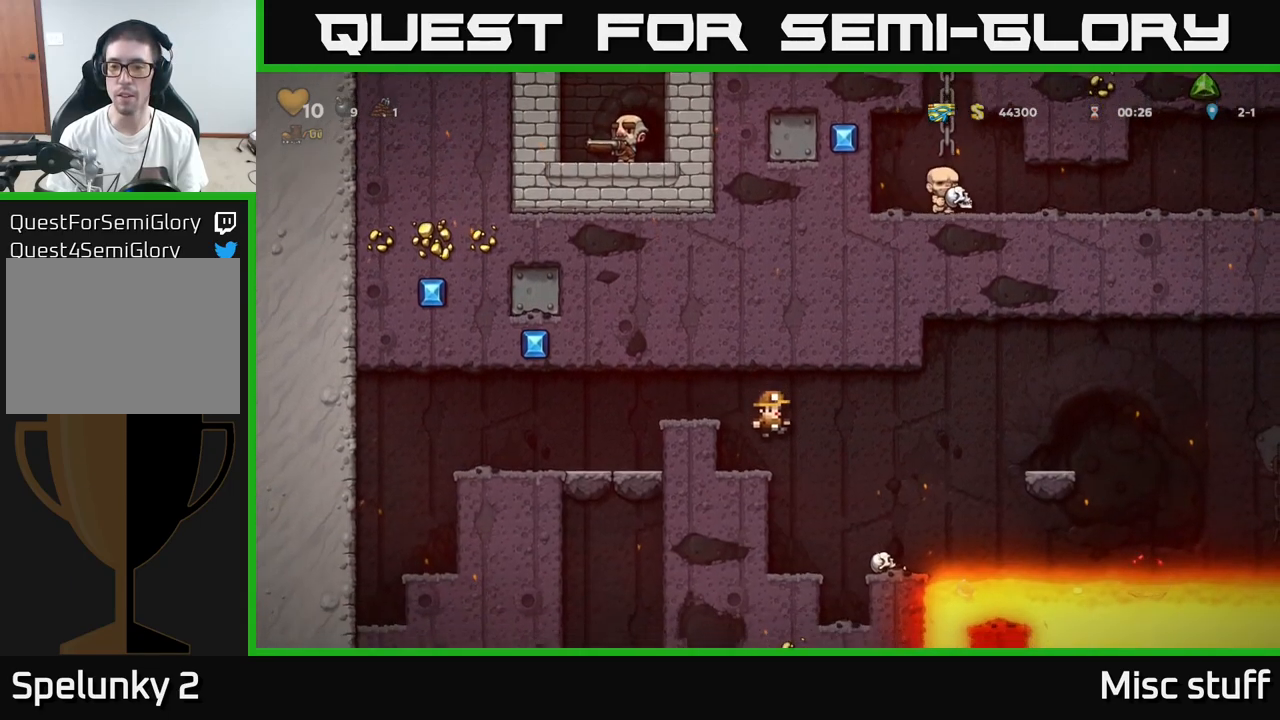
{"buttons": ["DPAD_RIGHT"], "left_stick": "center", "events": [[350, "A", "down"], [450, "DPAD_RIGHT", "down"], [466, "A", "up"]]}
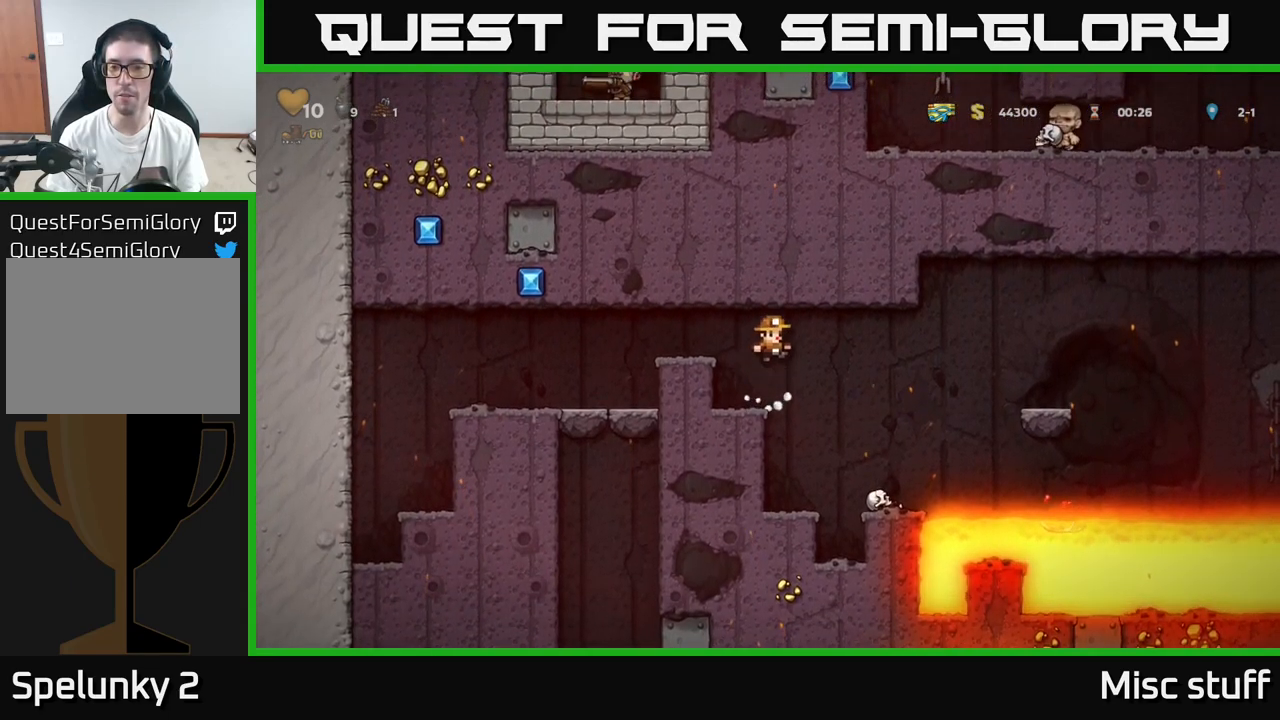
{"buttons": [], "left_stick": "center", "events": [[116, "DPAD_RIGHT", "up"]]}
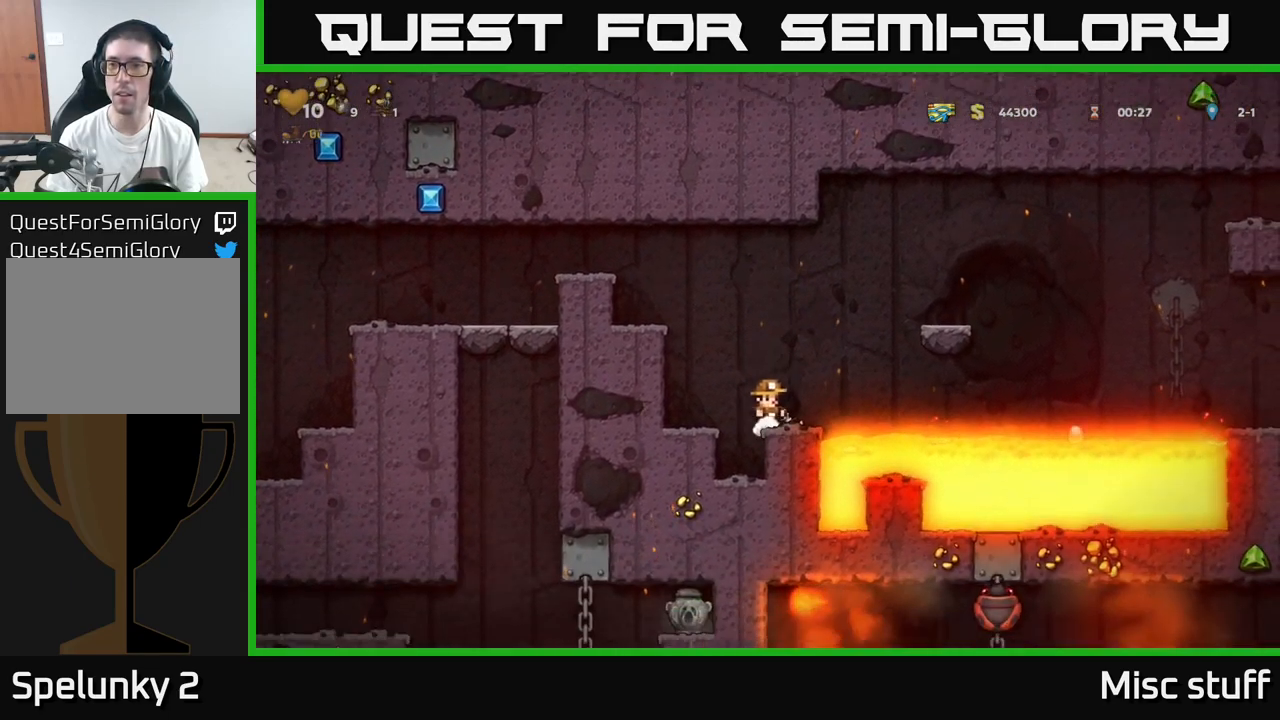
{"buttons": ["DPAD_UP"], "left_stick": "center", "events": [[433, "DPAD_UP", "down"]]}
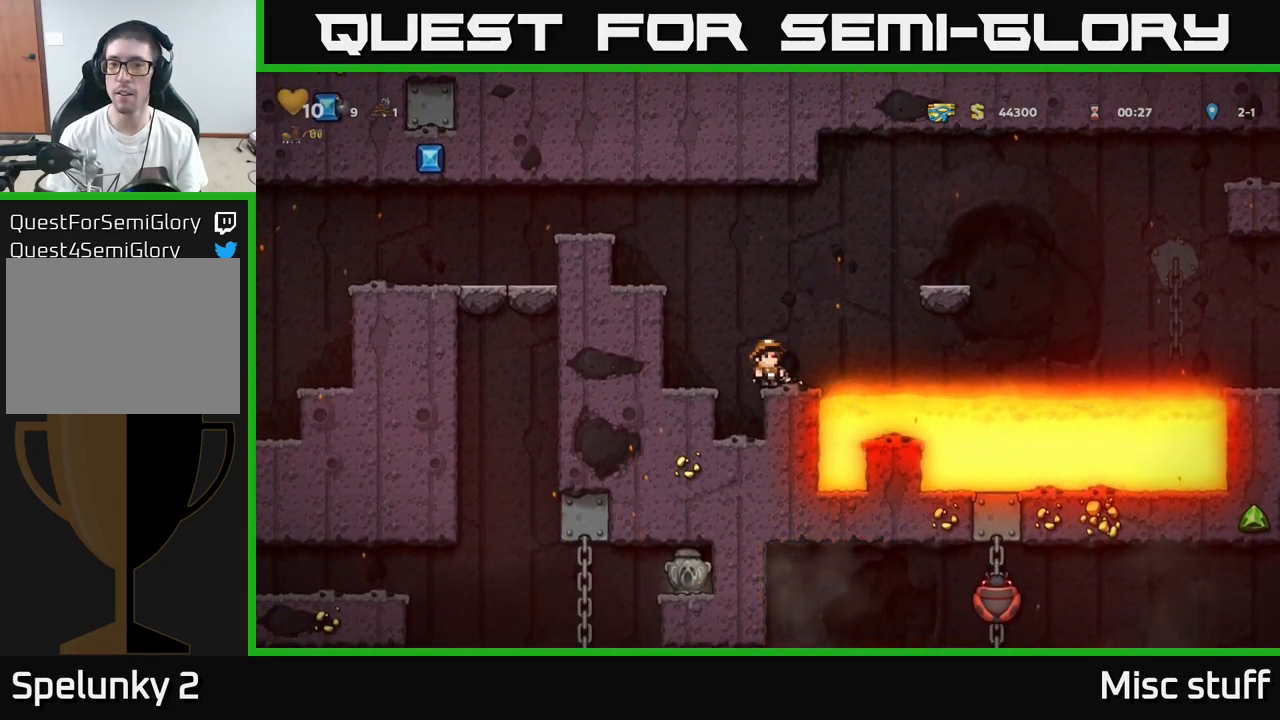
{"buttons": ["DPAD_UP"], "left_stick": "center", "events": []}
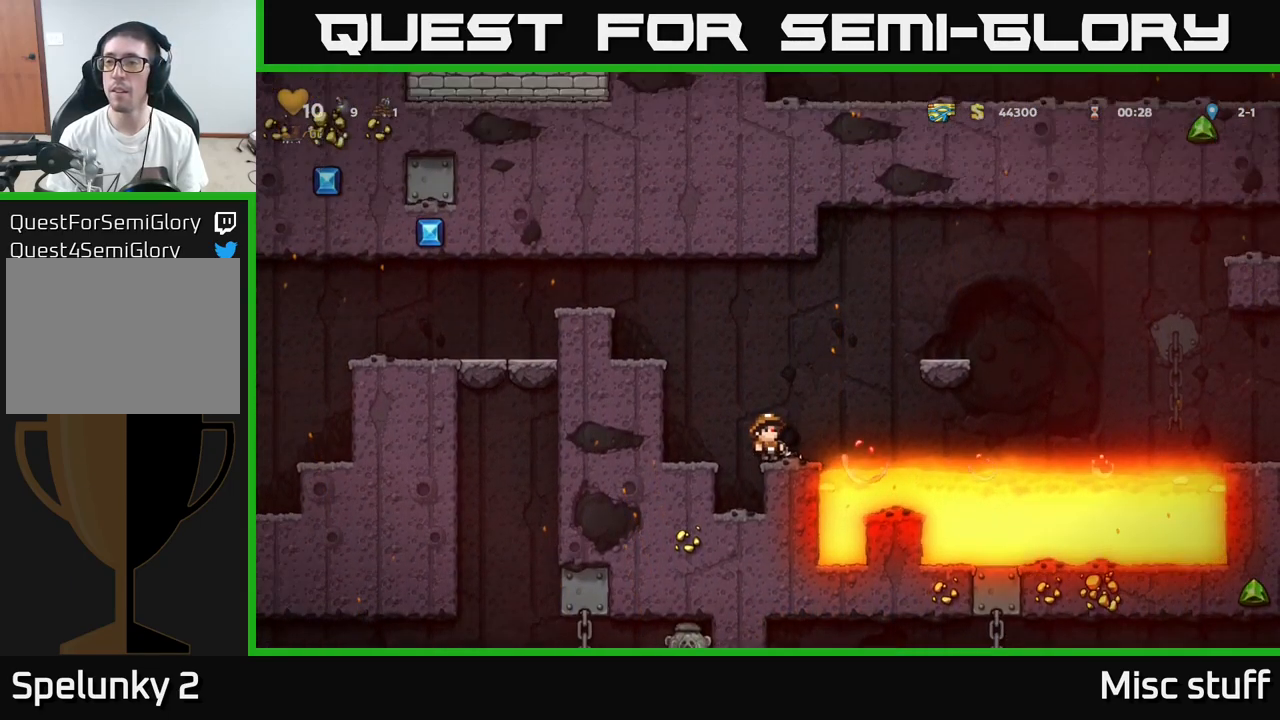
{"buttons": ["DPAD_UP"], "left_stick": "center", "events": []}
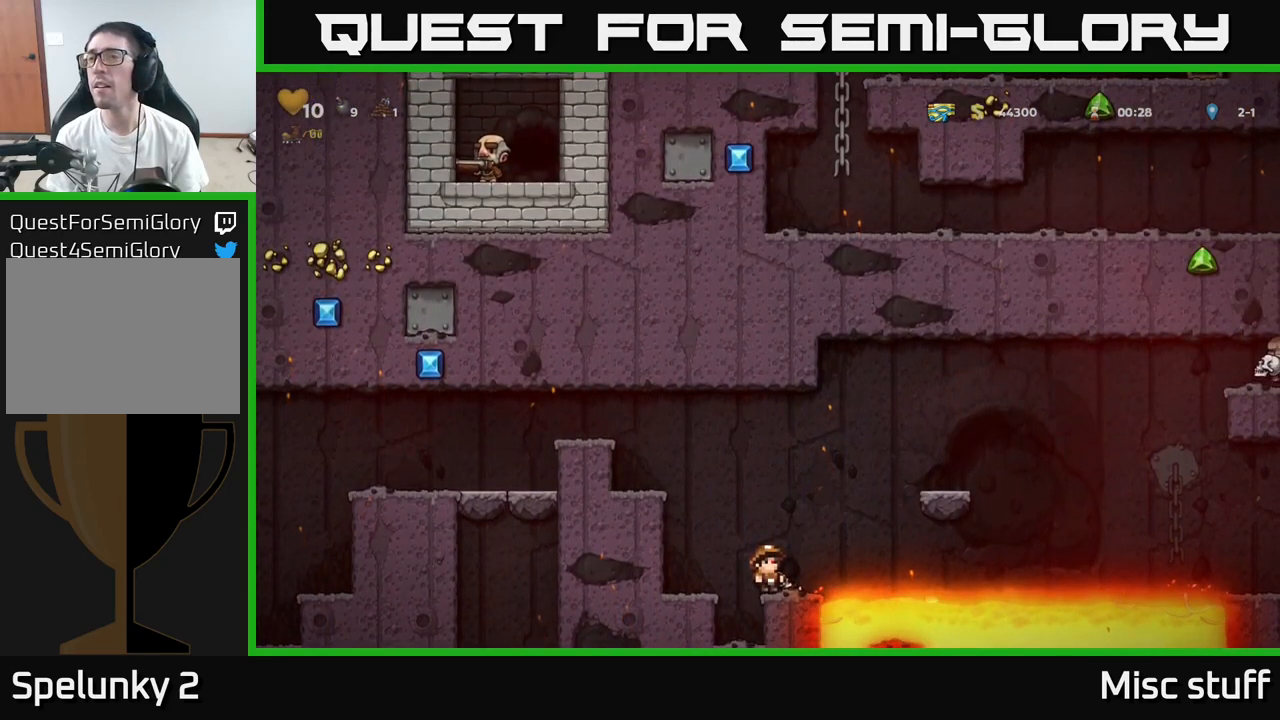
{"buttons": ["DPAD_UP"], "left_stick": "center", "events": []}
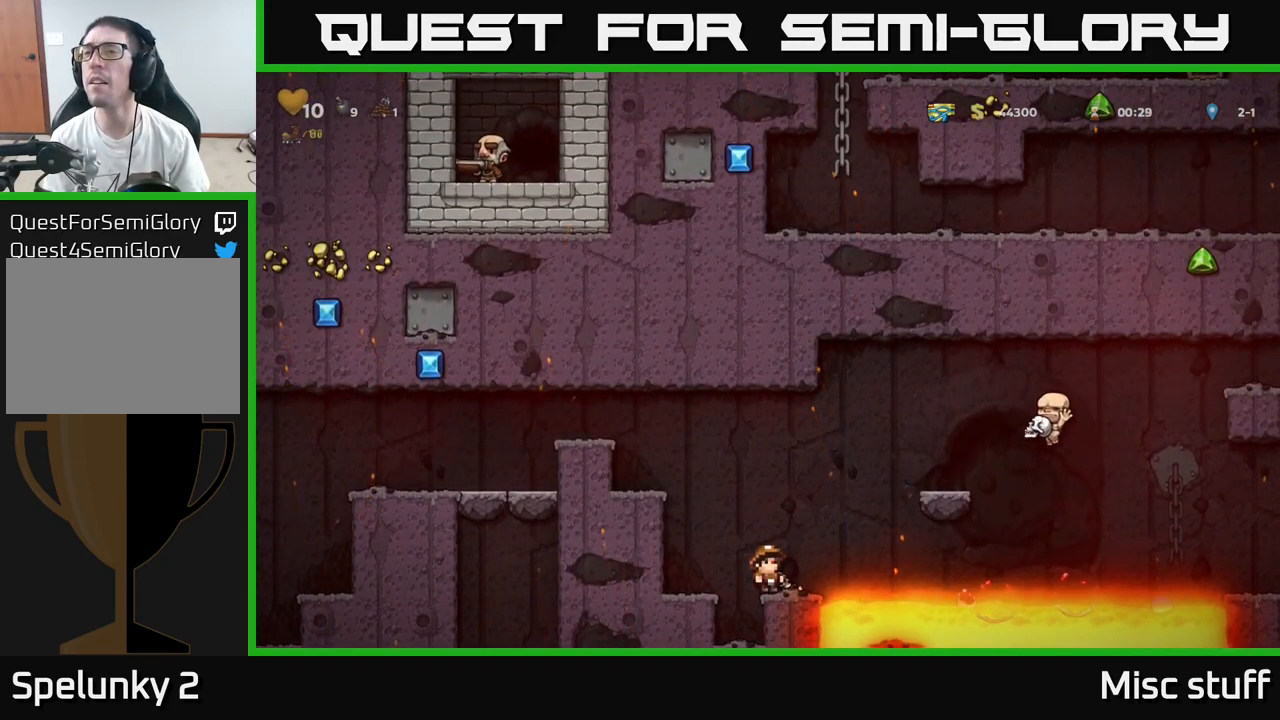
{"buttons": ["DPAD_LEFT"], "left_stick": "center", "events": [[200, "A", "down"], [300, "DPAD_LEFT", "down"], [333, "DPAD_UP", "up"], [367, "A", "up"]]}
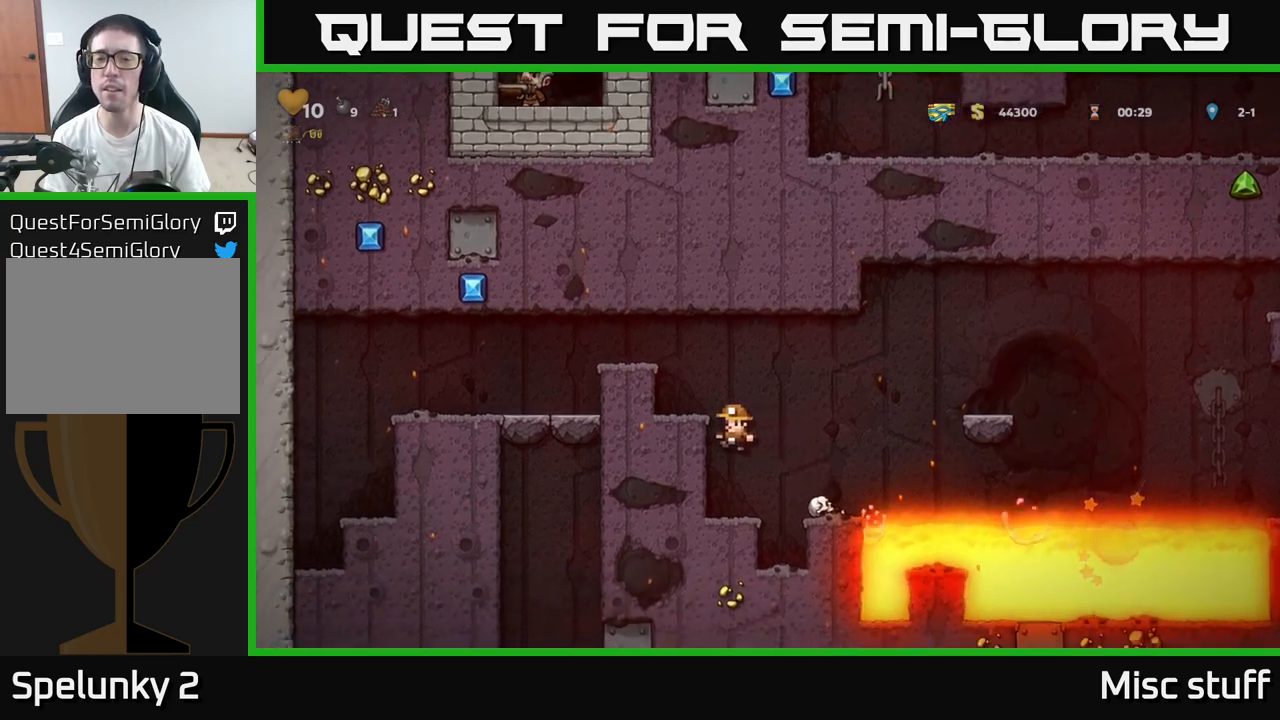
{"buttons": [], "left_stick": "center", "events": [[167, "A", "down"], [283, "A", "up"], [300, "DPAD_LEFT", "up"]]}